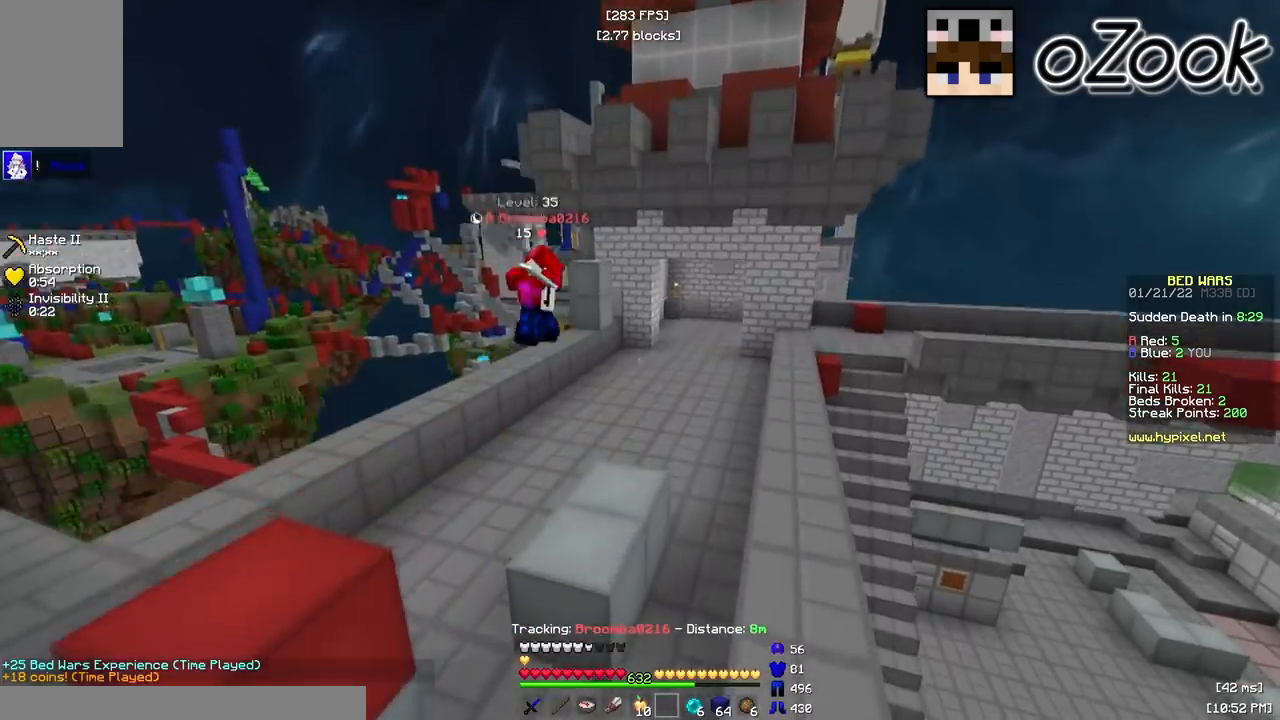
Gameplay with keyboard and mouse; each line is a JSON object with the keys and mouse buttons held at the frame after it. "events" lists presses ("down") and releases ("up") of "a", "d", "s", "w", "mouse_left" and "mouse_right" between this image and that frame as [ms after this image, input, new state], when the widget could be followed in between. "mouse_left", "mouse_right" = the "left", "right" buttons of the "mouse" list. No other keys are recorded. Fast repeated clicks can show as one long hold. Mouse movement is not recorded.
{"keys": ["w"], "mouse": [], "events": [[467, "d", "up"]]}
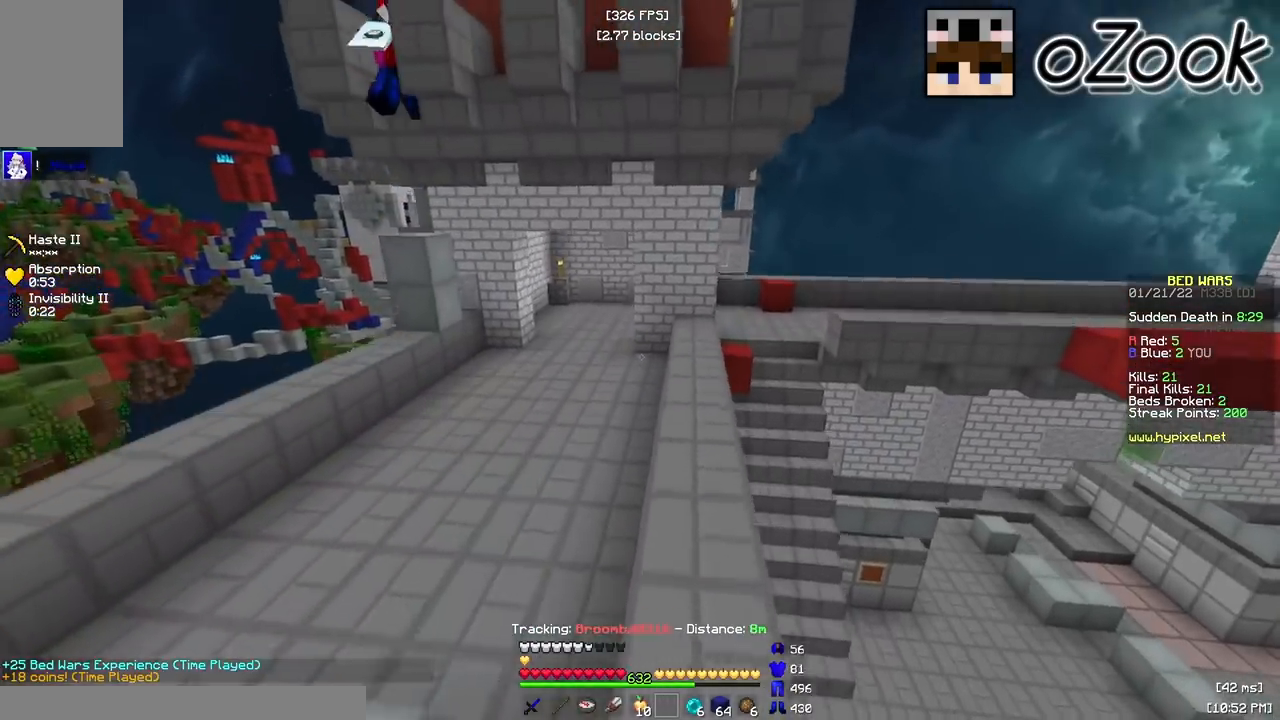
{"keys": ["w"], "mouse": [], "events": []}
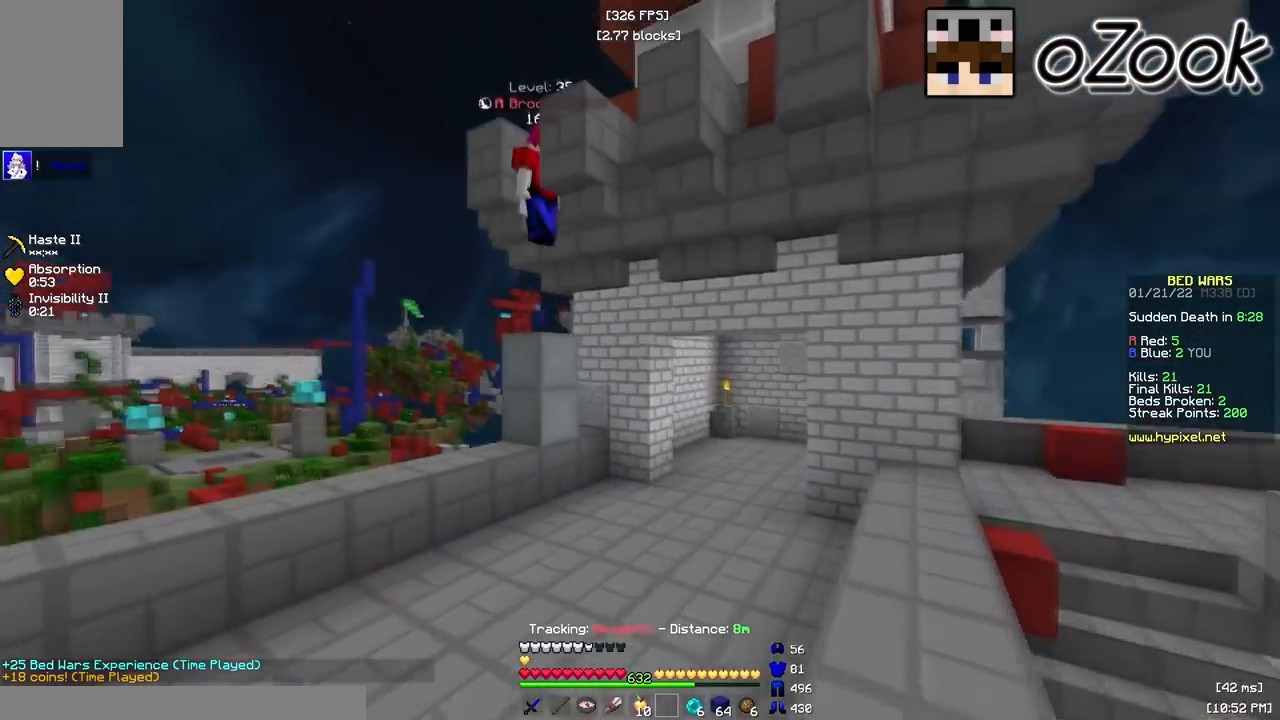
{"keys": ["d", "w"], "mouse": [], "events": [[317, "d", "down"]]}
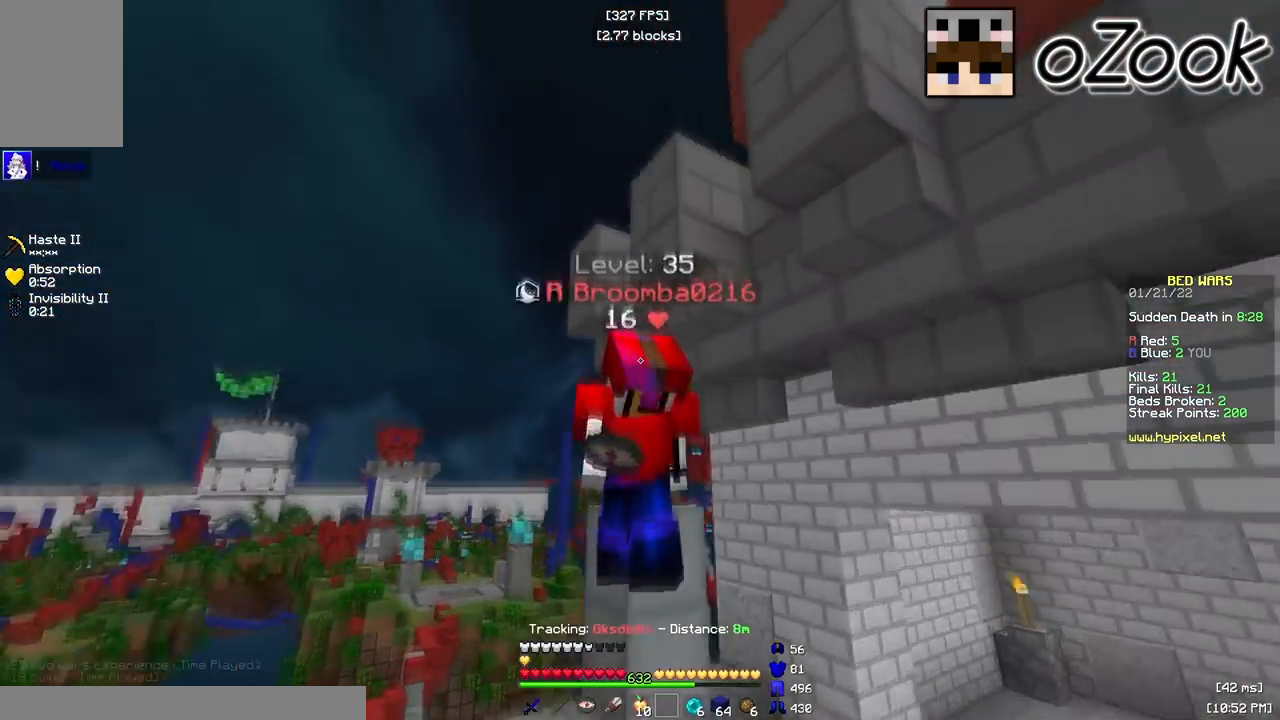
{"keys": ["d"], "mouse": ["left"], "events": [[83, "mouse_left", "down"], [217, "w", "up"]]}
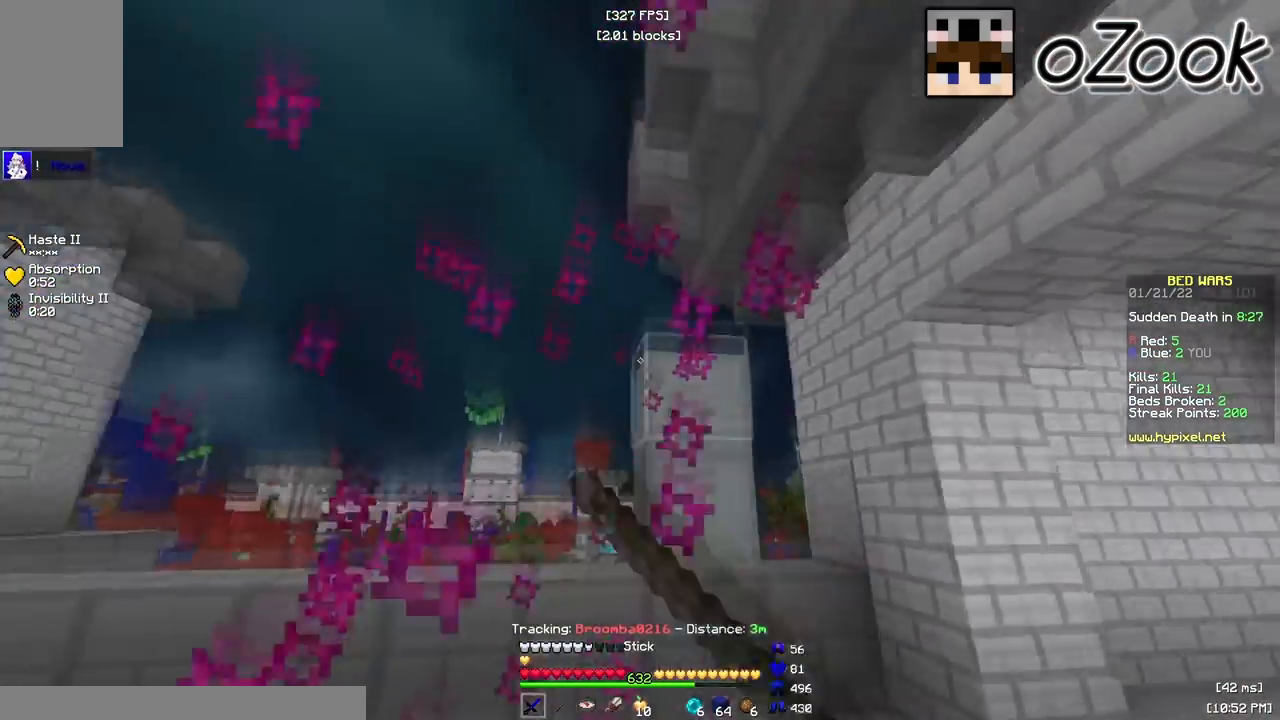
{"keys": ["d"], "mouse": [], "events": [[267, "mouse_left", "up"]]}
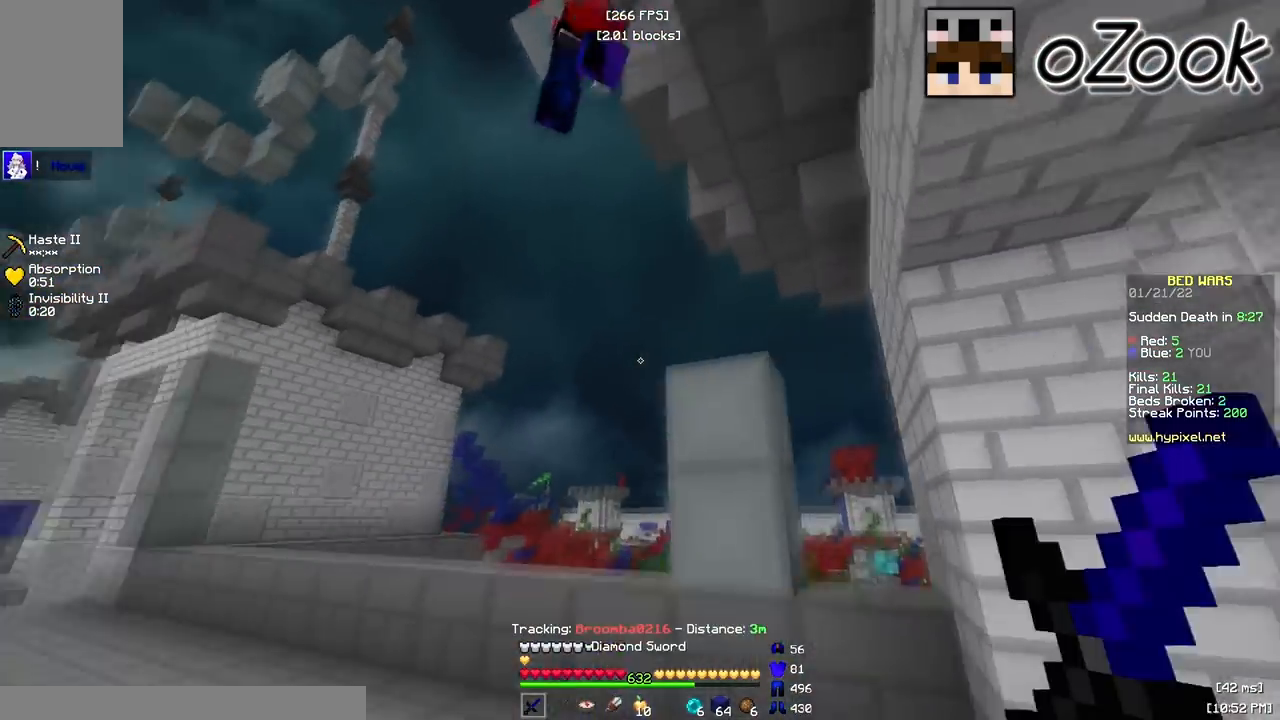
{"keys": ["d", "w"], "mouse": ["left", "right"], "events": [[17, "w", "down"], [100, "d", "up"], [333, "mouse_left", "down"], [417, "d", "down"], [483, "mouse_right", "down"]]}
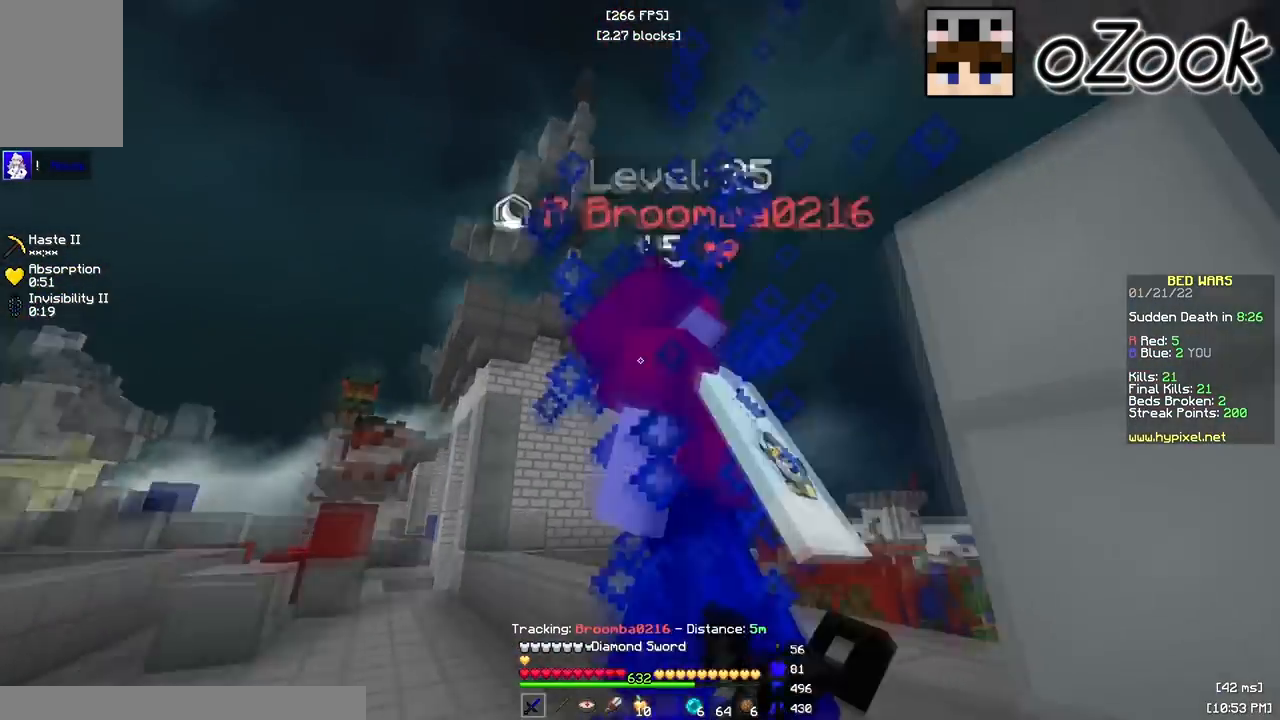
{"keys": ["a", "w"], "mouse": ["left"], "events": [[17, "mouse_right", "up"], [83, "d", "up"], [167, "a", "down"], [300, "a", "up"], [433, "a", "down"]]}
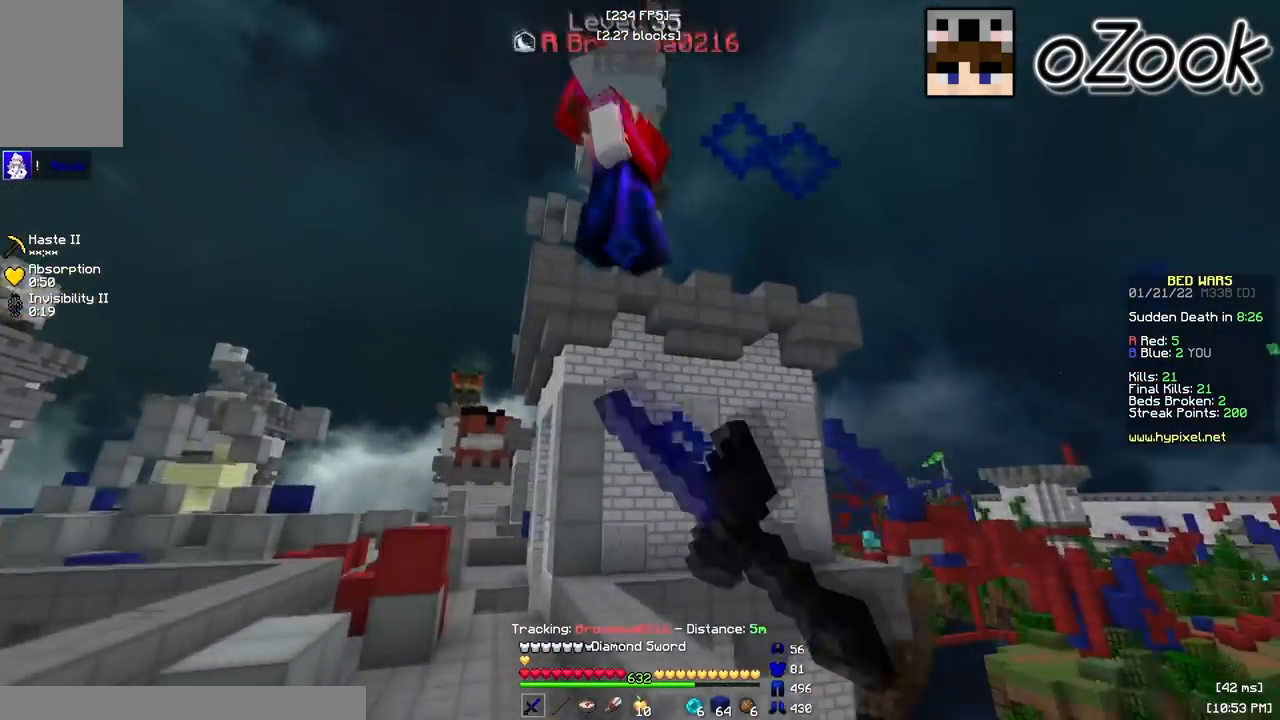
{"keys": ["a", "w"], "mouse": [], "events": [[167, "a", "up"], [233, "mouse_left", "up"], [317, "a", "down"]]}
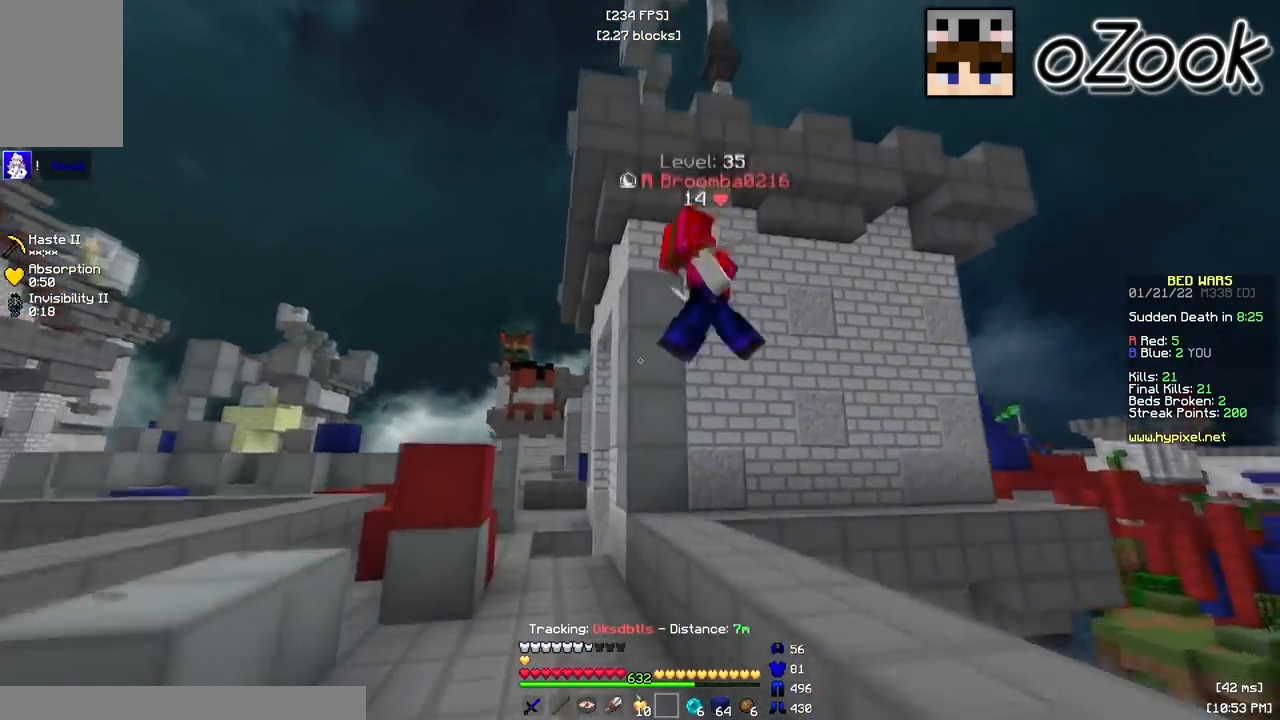
{"keys": ["w"], "mouse": ["left"], "events": [[117, "a", "up"], [233, "mouse_left", "down"]]}
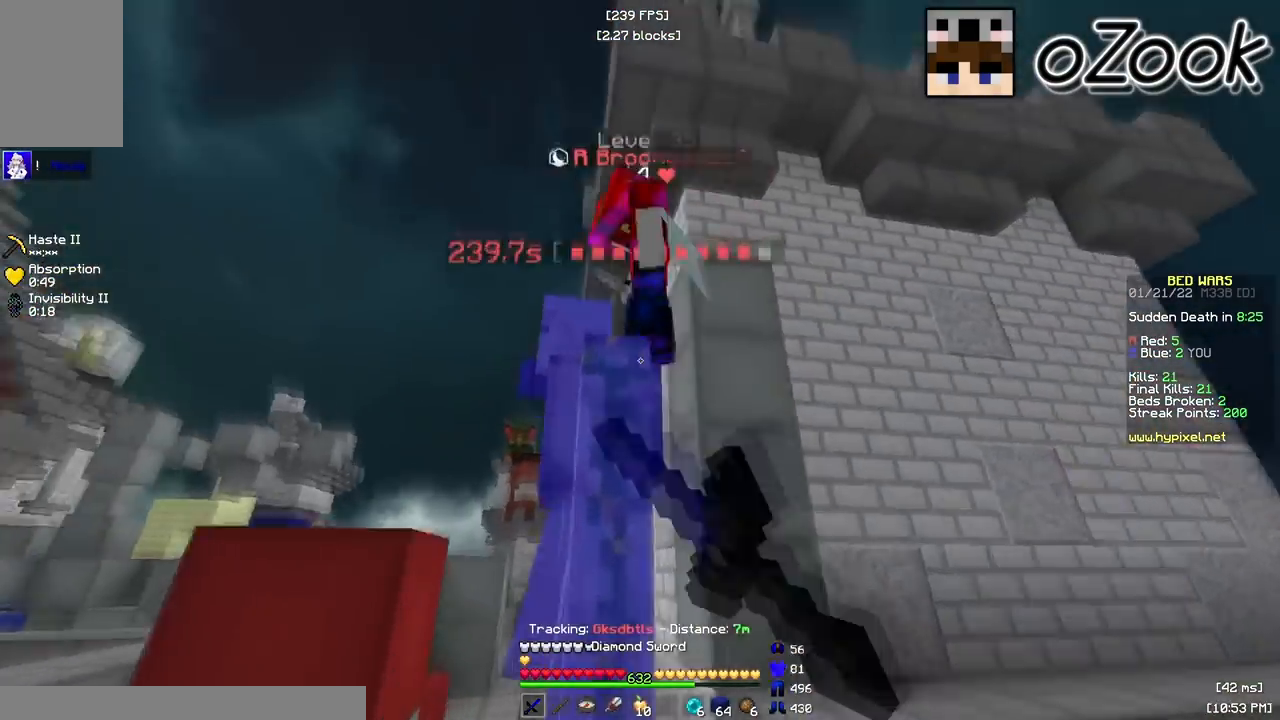
{"keys": ["s"], "mouse": ["left"], "events": [[67, "s", "down"], [83, "w", "up"]]}
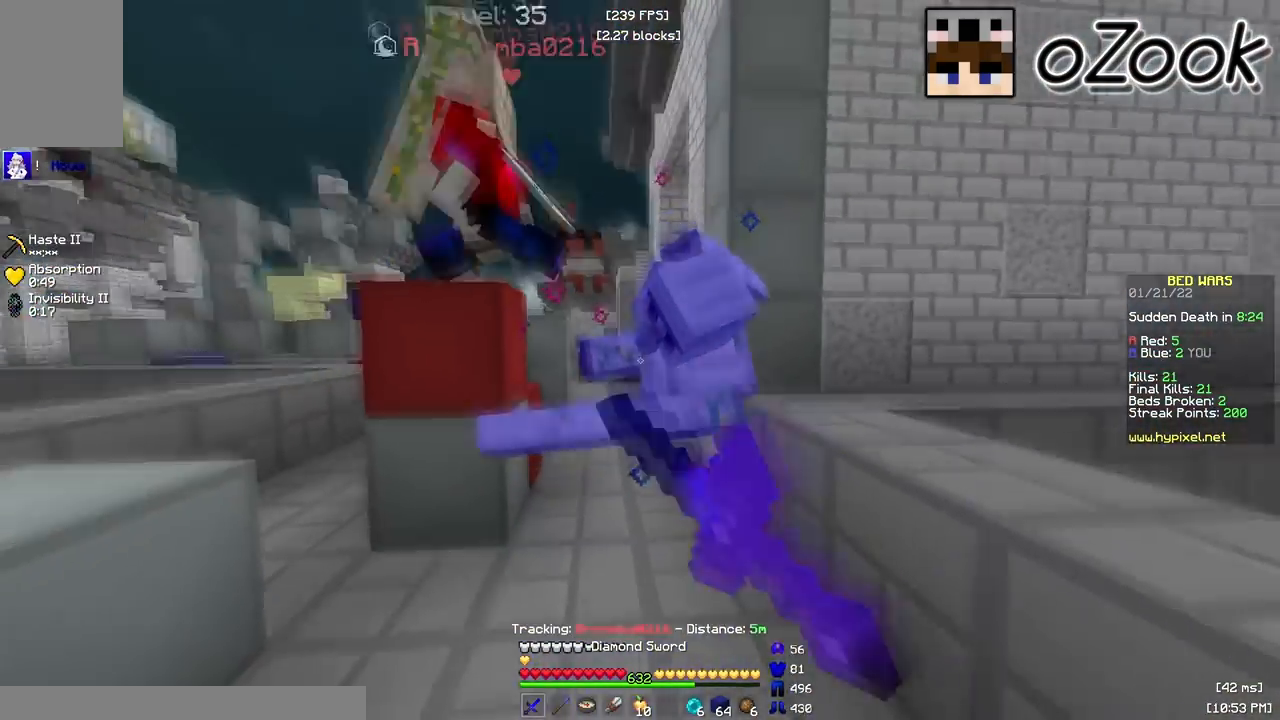
{"keys": ["a", "s"], "mouse": [], "events": [[83, "mouse_left", "up"], [167, "a", "down"]]}
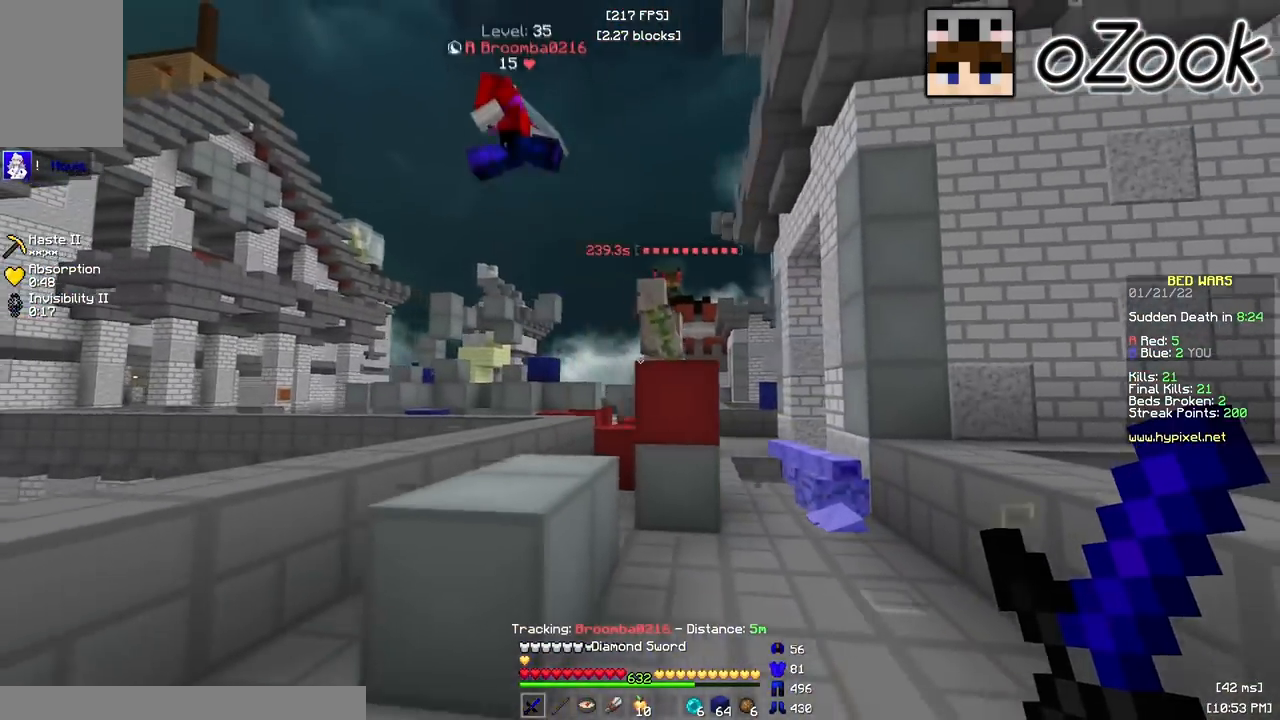
{"keys": ["a"], "mouse": [], "events": [[117, "w", "down"], [150, "s", "up"], [217, "w", "up"], [283, "s", "down"], [433, "s", "up"]]}
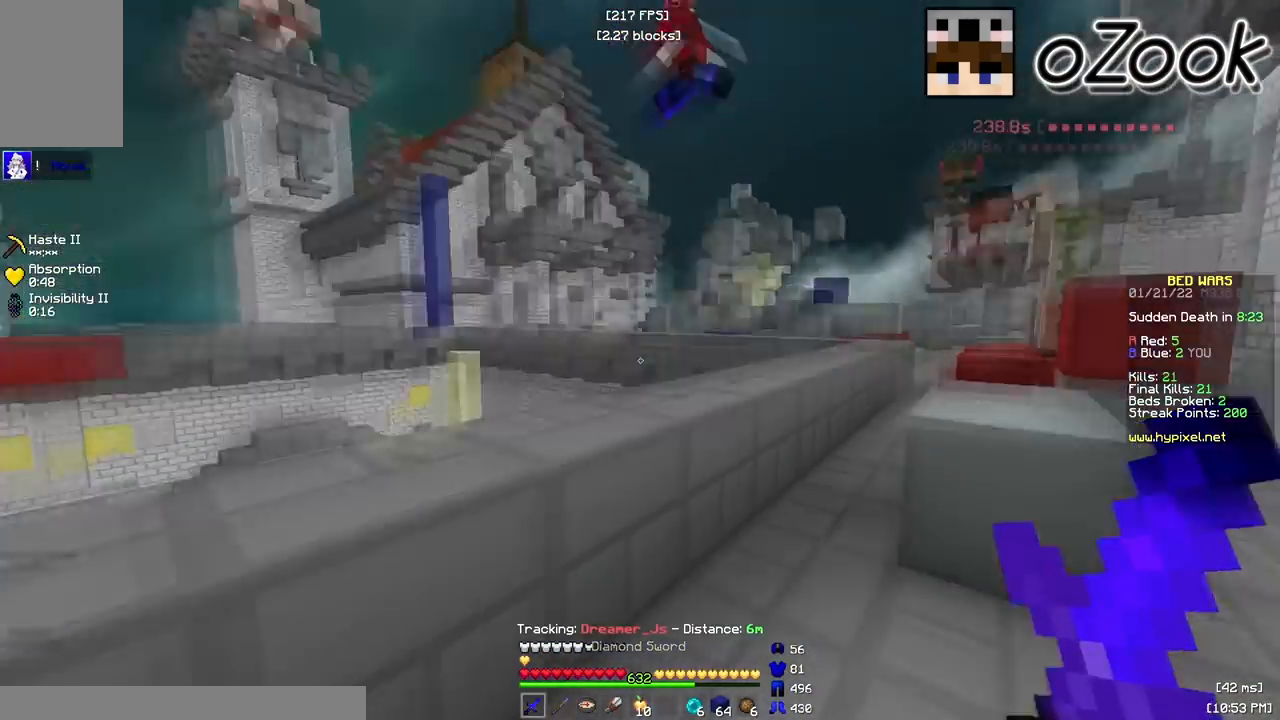
{"keys": ["a"], "mouse": [], "events": []}
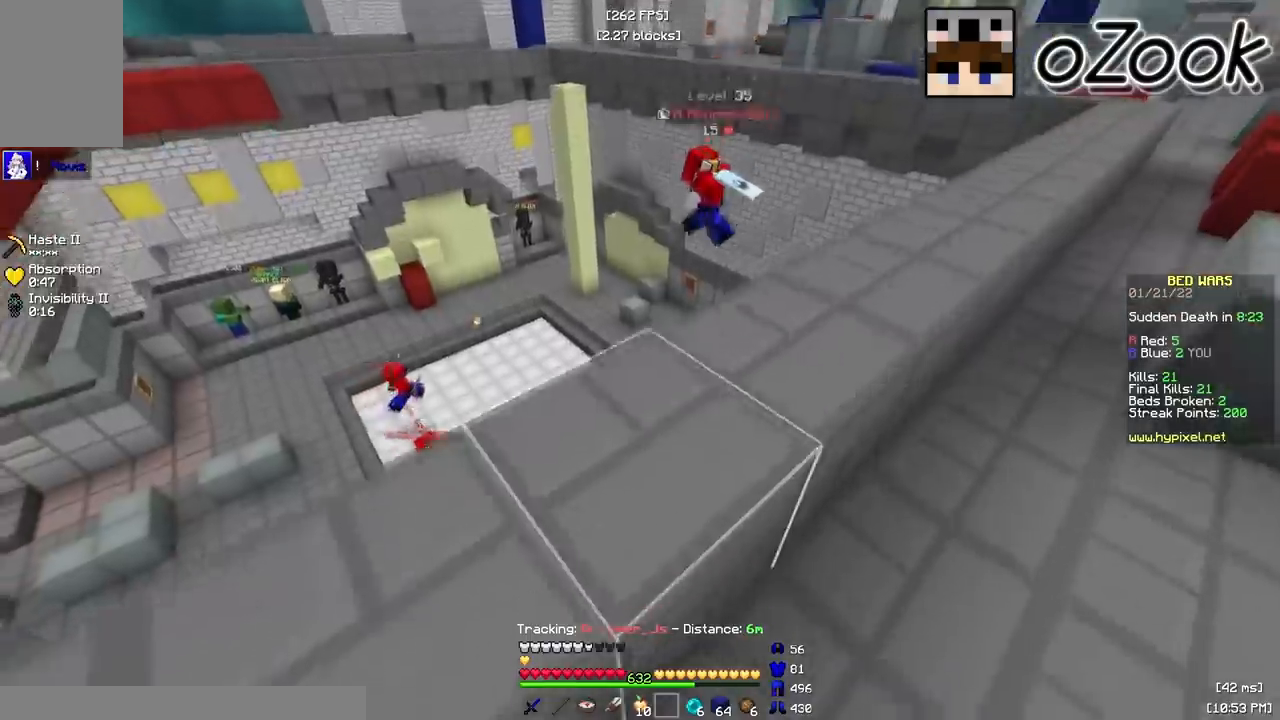
{"keys": ["a"], "mouse": [], "events": []}
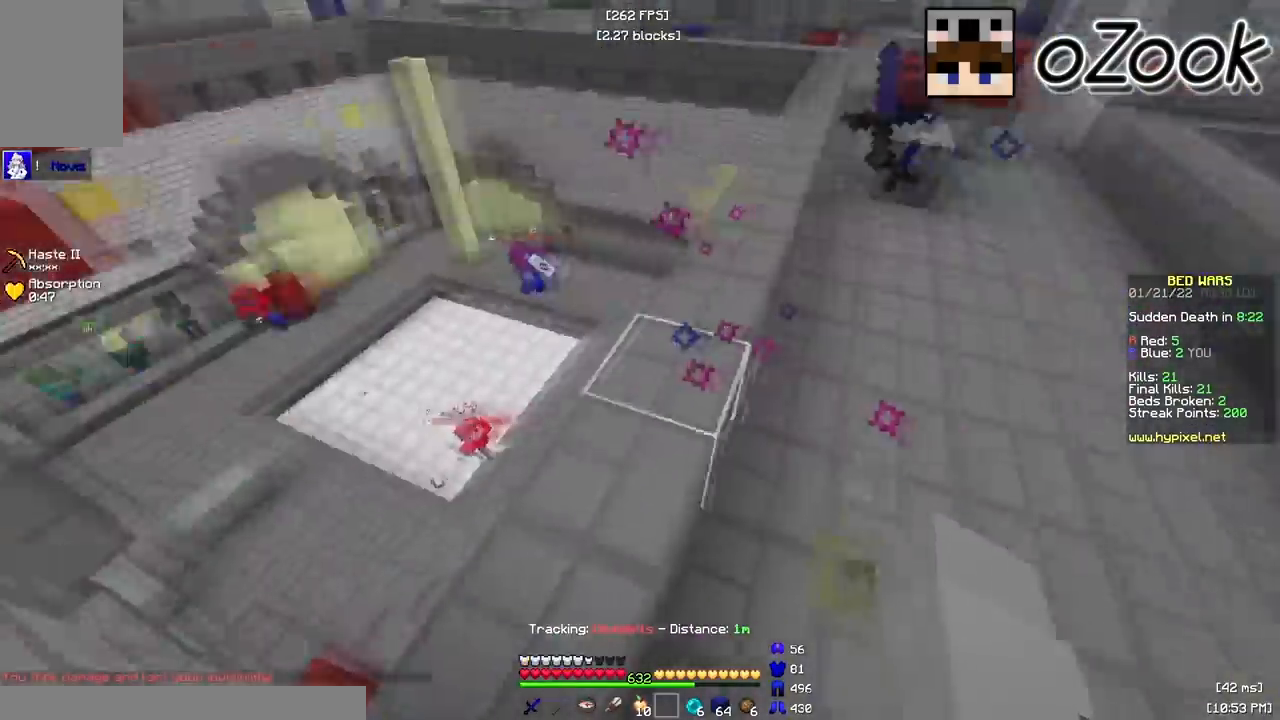
{"keys": ["d", "w"], "mouse": [], "events": [[33, "s", "down"], [167, "mouse_right", "down"], [233, "a", "up"], [300, "s", "up"], [333, "d", "down"], [333, "w", "down"], [367, "mouse_right", "up"]]}
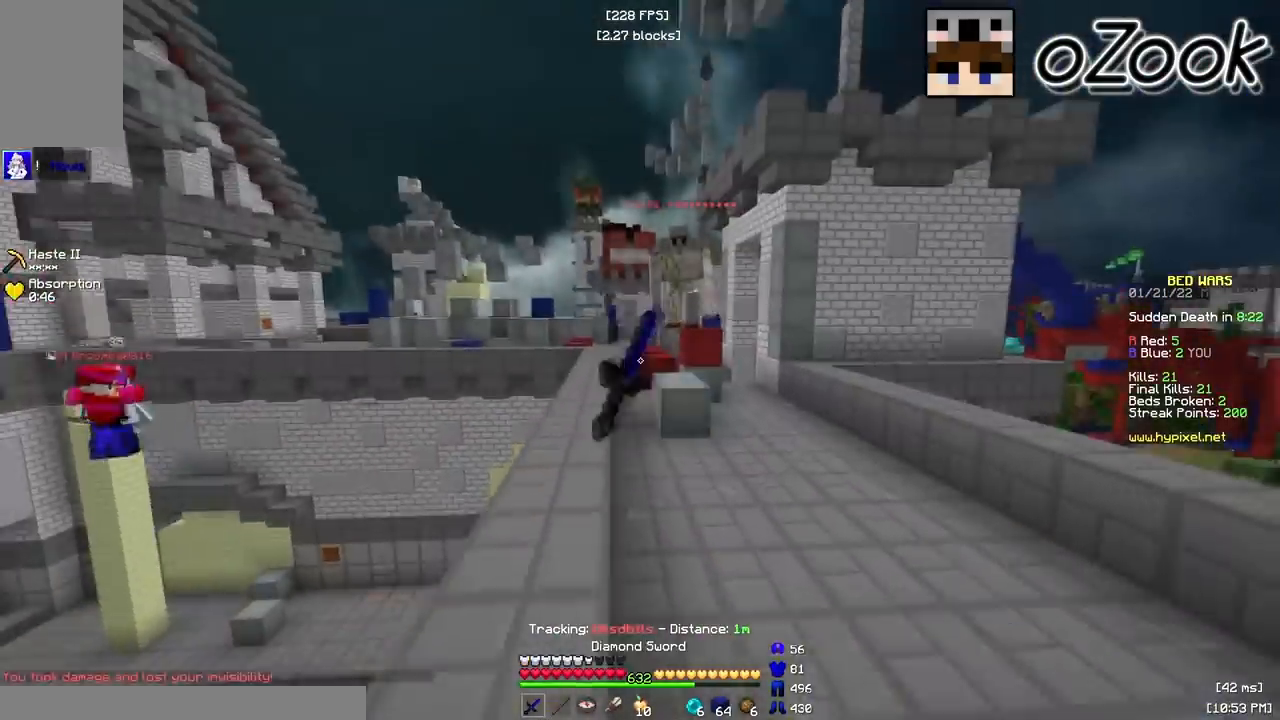
{"keys": ["d", "w"], "mouse": ["left"], "events": [[17, "mouse_left", "down"], [167, "mouse_right", "down"], [267, "mouse_right", "up"], [317, "mouse_right", "down"], [383, "mouse_right", "up"]]}
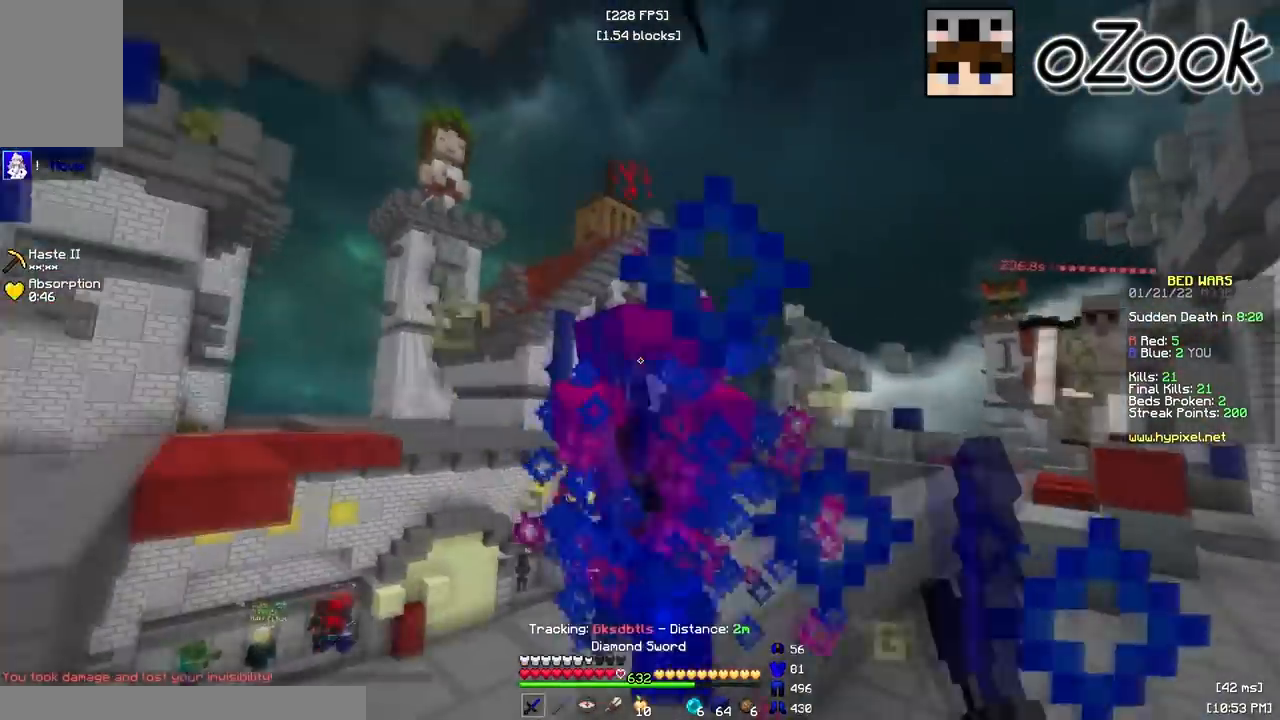
{"keys": ["w"], "mouse": ["left"], "events": [[150, "d", "up"], [200, "mouse_right", "down"], [233, "mouse_right", "up"]]}
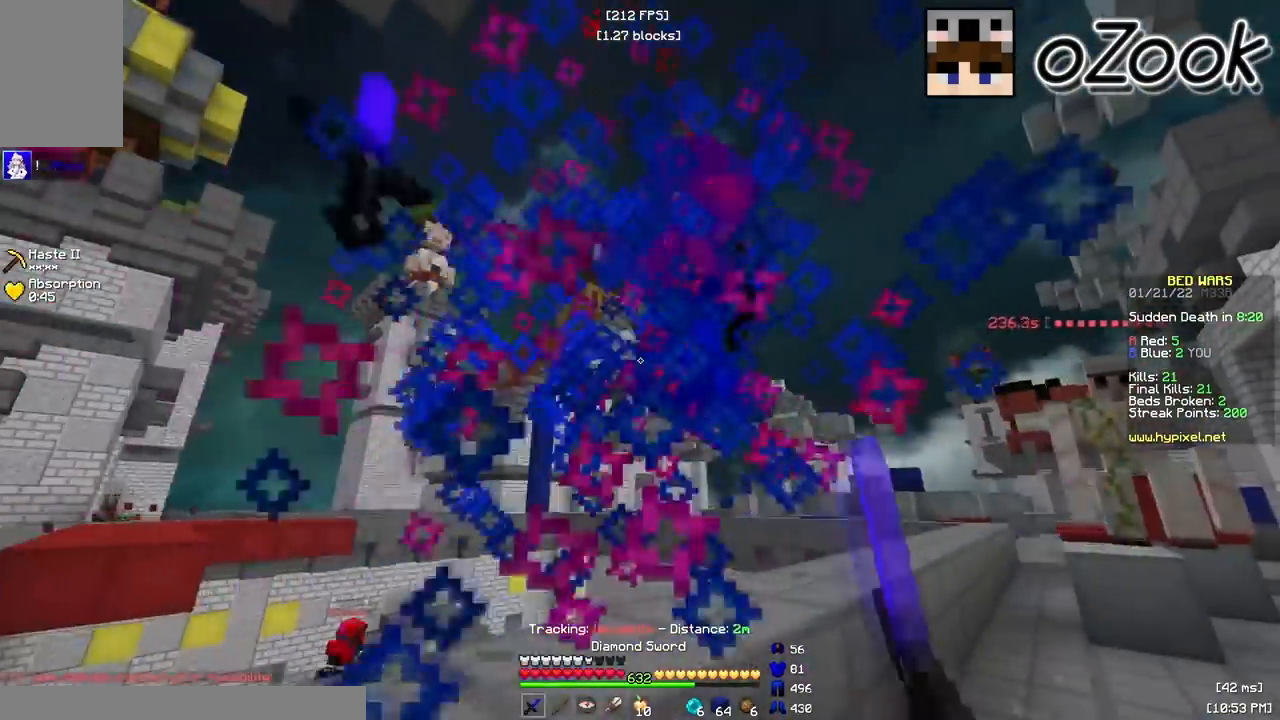
{"keys": ["s"], "mouse": ["left"], "events": [[117, "s", "down"], [167, "w", "up"], [183, "mouse_right", "down"], [217, "mouse_right", "up"]]}
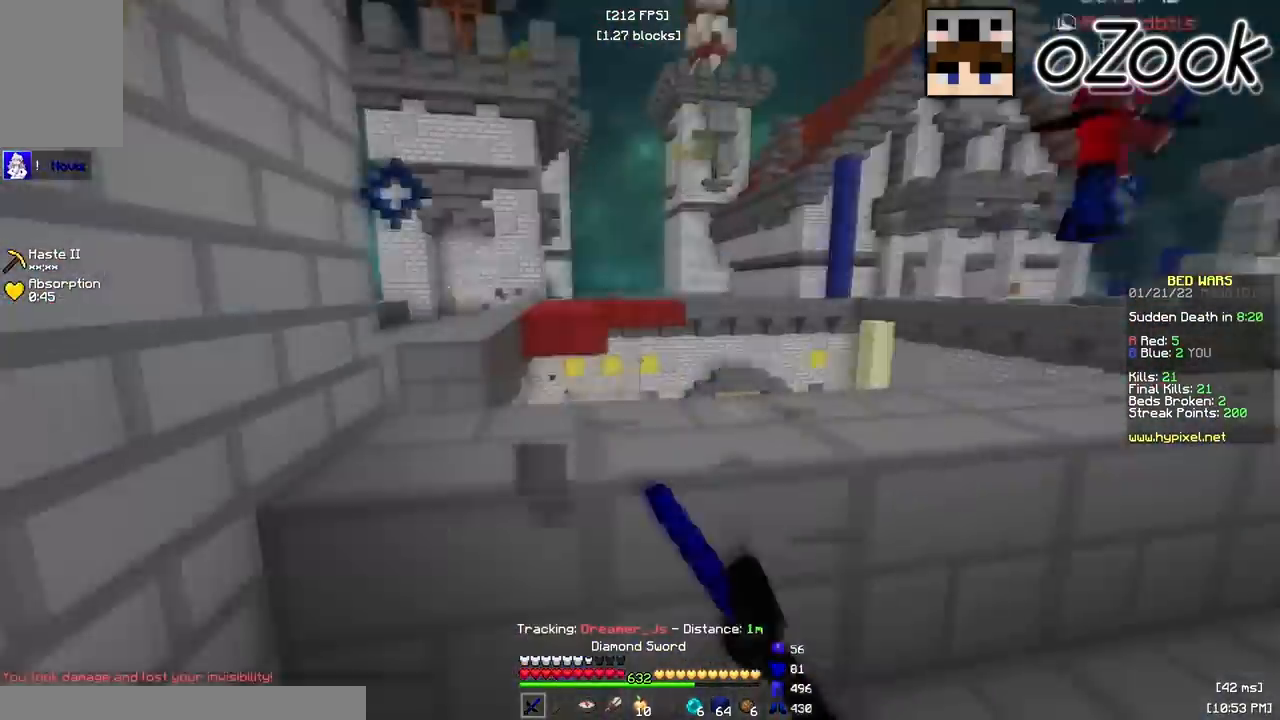
{"keys": ["a", "w"], "mouse": ["left"], "events": [[33, "a", "down"], [433, "s", "up"], [450, "w", "down"]]}
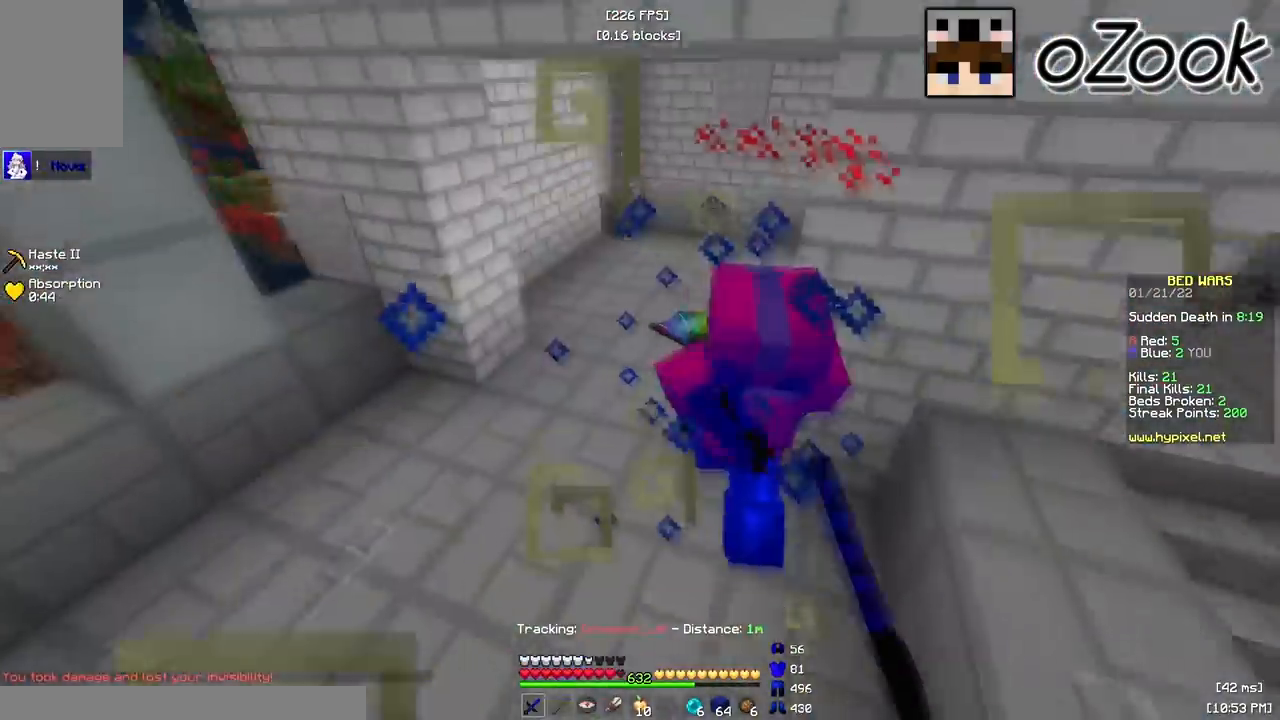
{"keys": ["a", "w"], "mouse": ["left"], "events": [[83, "a", "up"], [283, "a", "down"]]}
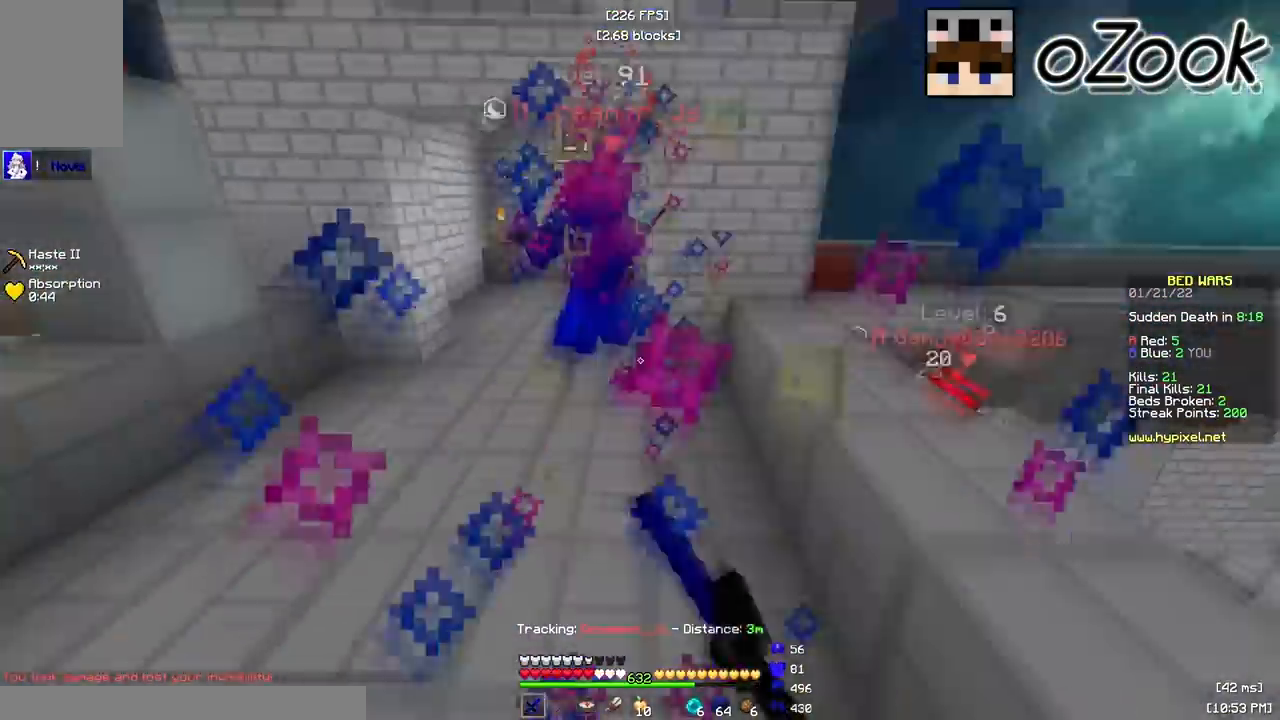
{"keys": ["w"], "mouse": ["right"], "events": [[100, "mouse_left", "up"], [200, "a", "up"], [217, "d", "down"], [383, "mouse_right", "down"], [483, "d", "up"]]}
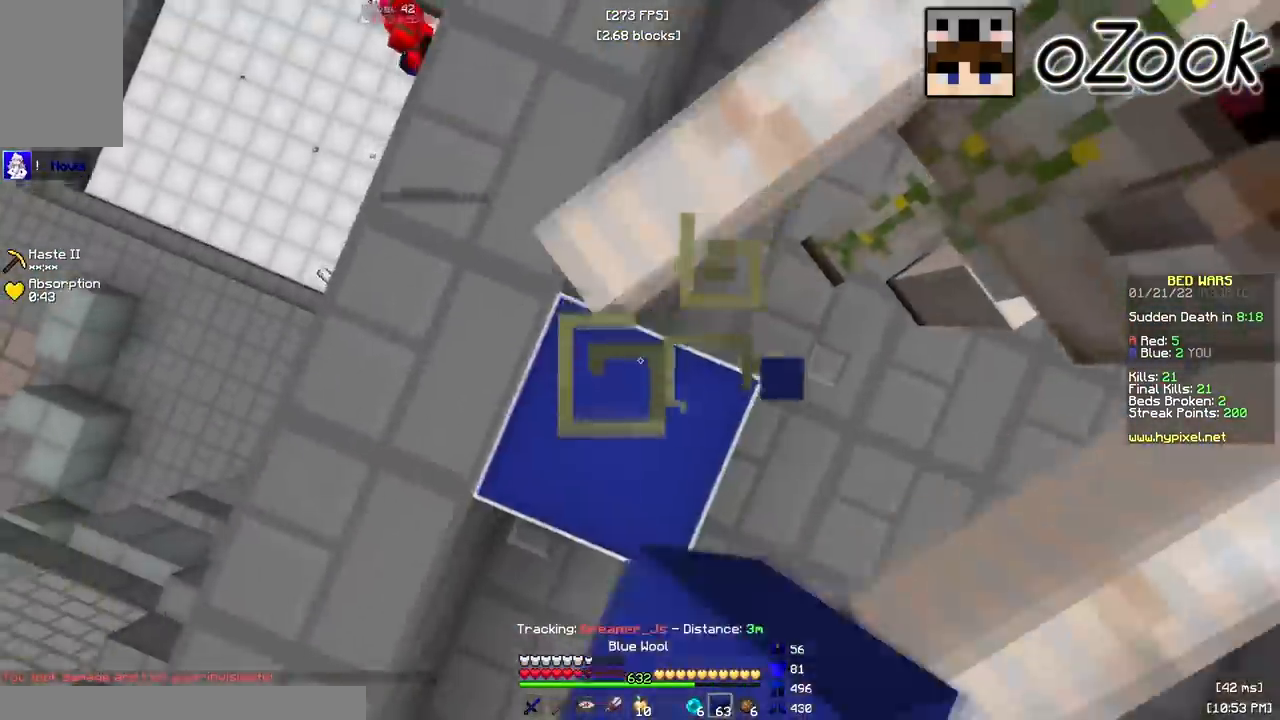
{"keys": ["w"], "mouse": ["right"], "events": [[83, "a", "down"], [133, "mouse_right", "up"], [267, "a", "up"], [400, "mouse_right", "down"]]}
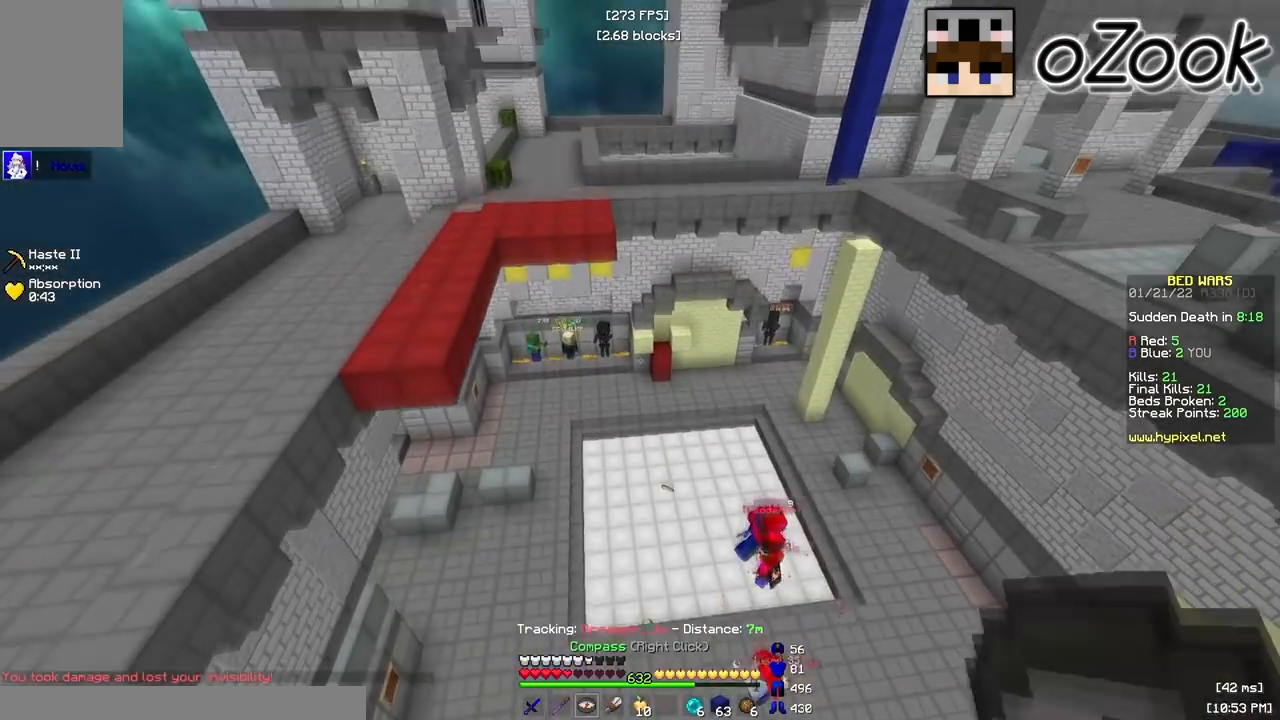
{"keys": [], "mouse": [], "events": [[17, "mouse_right", "up"], [167, "w", "up"]]}
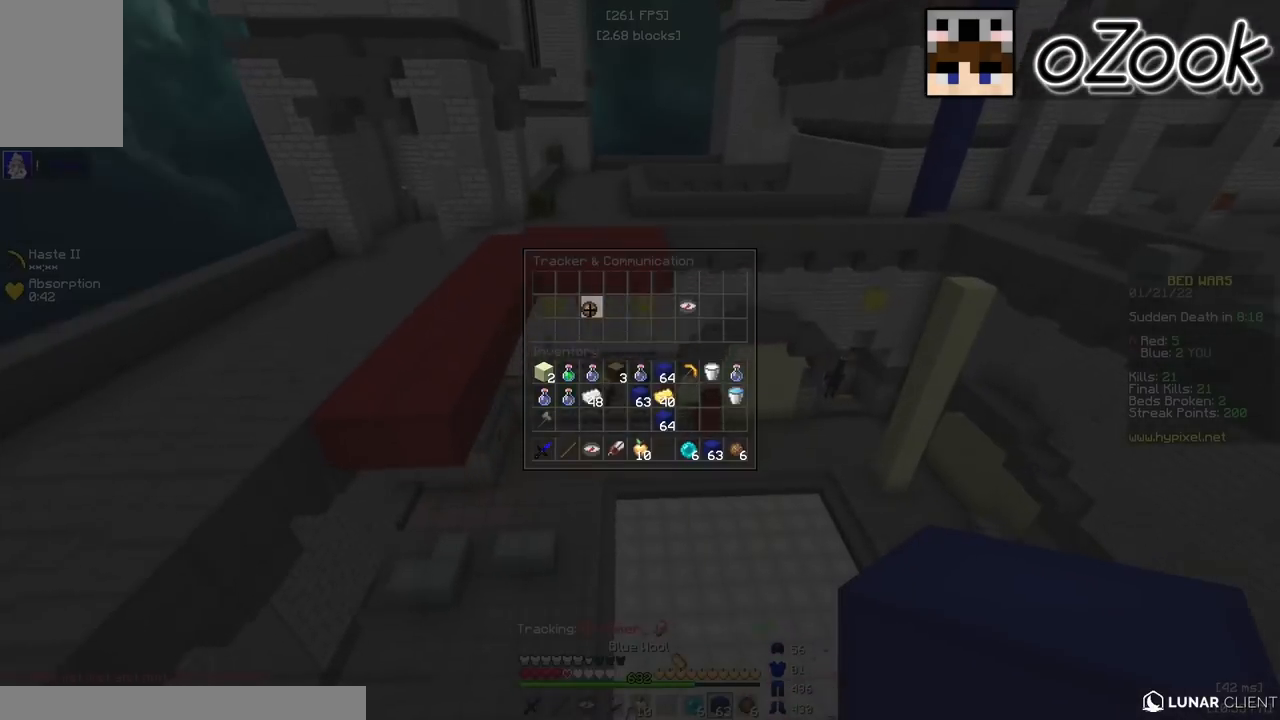
{"keys": [], "mouse": [], "events": [[150, "mouse_left", "down"], [200, "mouse_left", "up"]]}